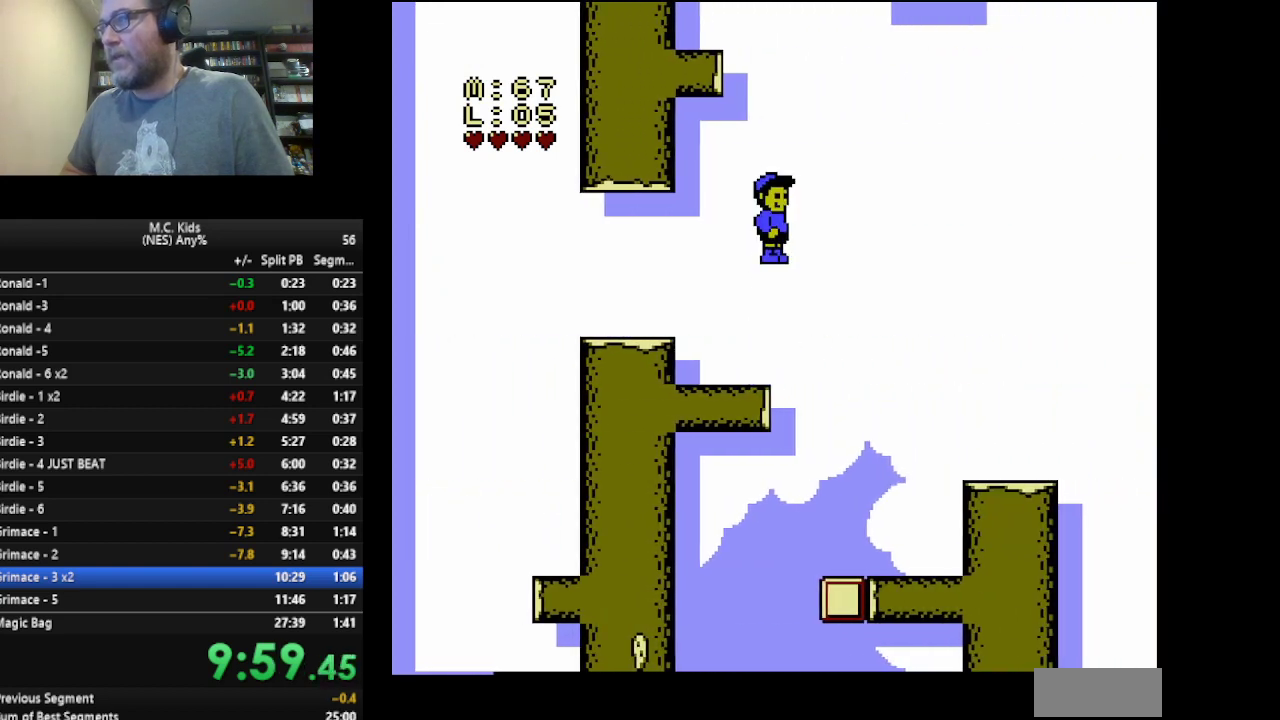
Gameplay with a controller (Nintendo layout); each line is a JSON object with the inputs held at the frame after it. "events" lists button and stick changes between this image and that frame as [ms after this image, input, new state], when the widget could be followed in between. Not read: L3 R3 SELECT START.
{"buttons": ["DPAD_DOWN"], "events": [[83, "DPAD_RIGHT", "up"], [208, "B", "up"], [250, "DPAD_LEFT", "down"], [375, "DPAD_LEFT", "up"], [500, "DPAD_DOWN", "down"]]}
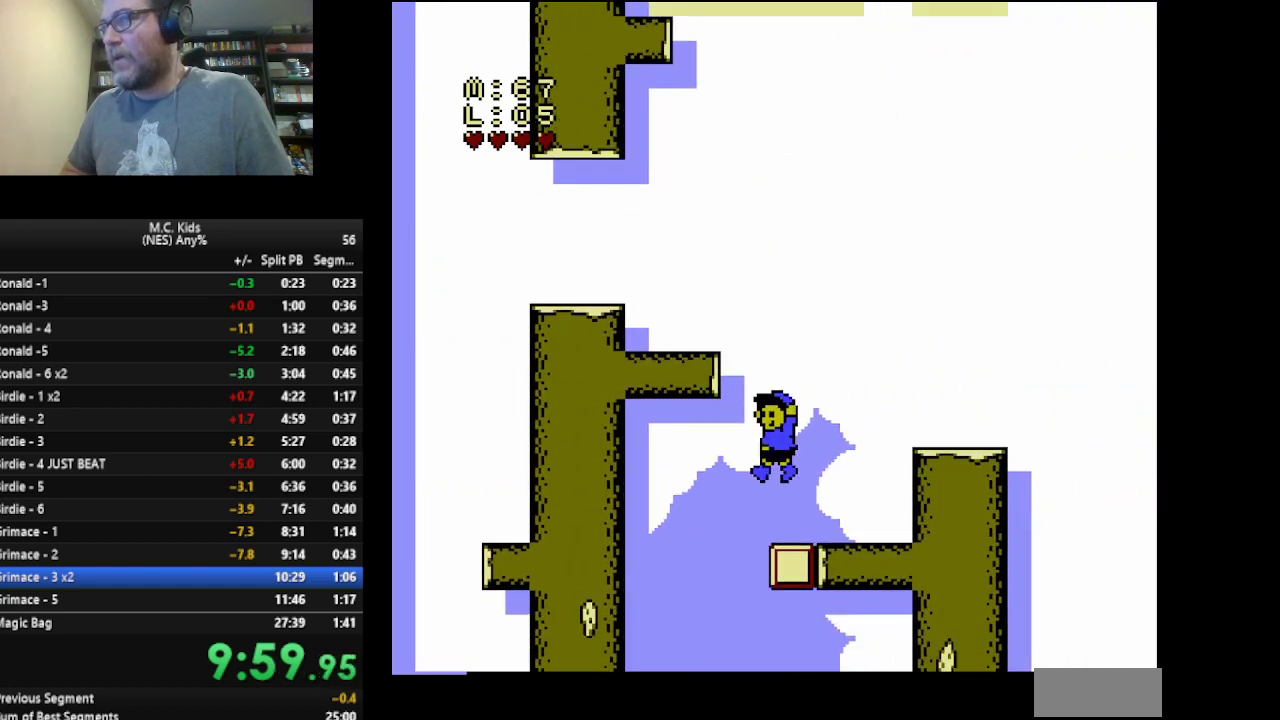
{"buttons": ["B", "DPAD_LEFT"], "events": [[125, "B", "down"], [209, "DPAD_DOWN", "up"], [501, "DPAD_LEFT", "down"]]}
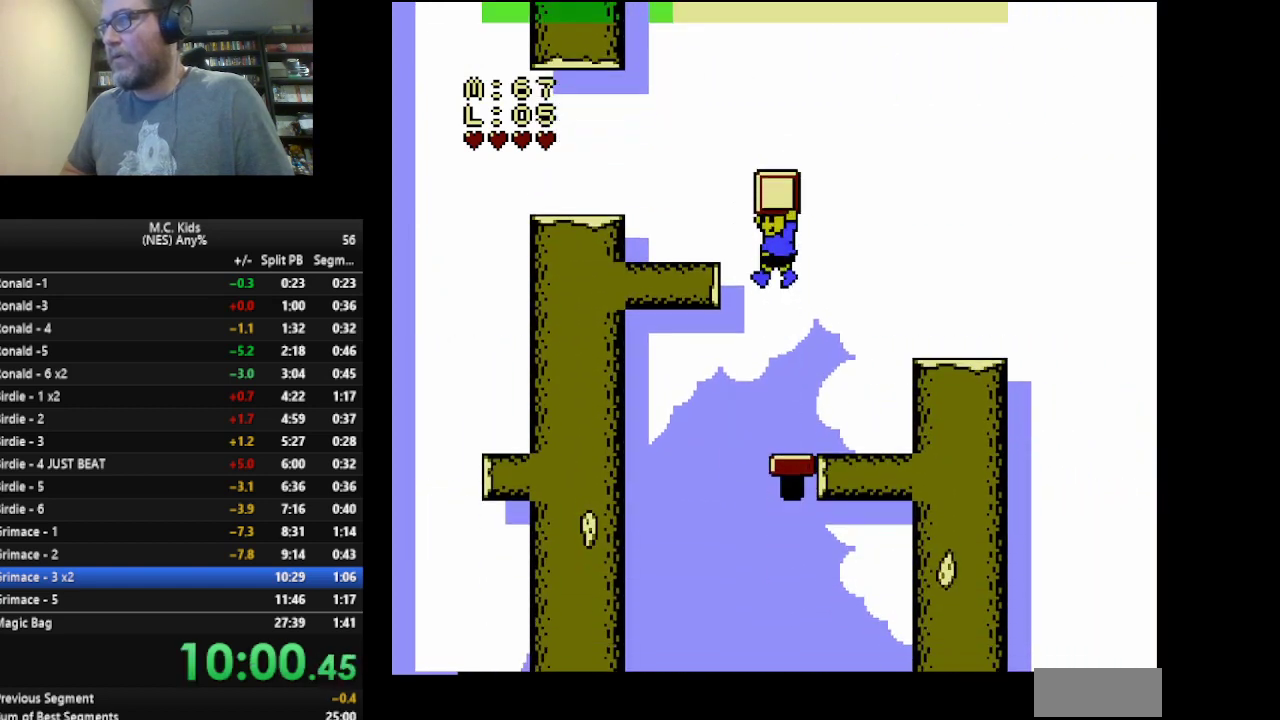
{"buttons": ["B", "DPAD_LEFT"], "events": []}
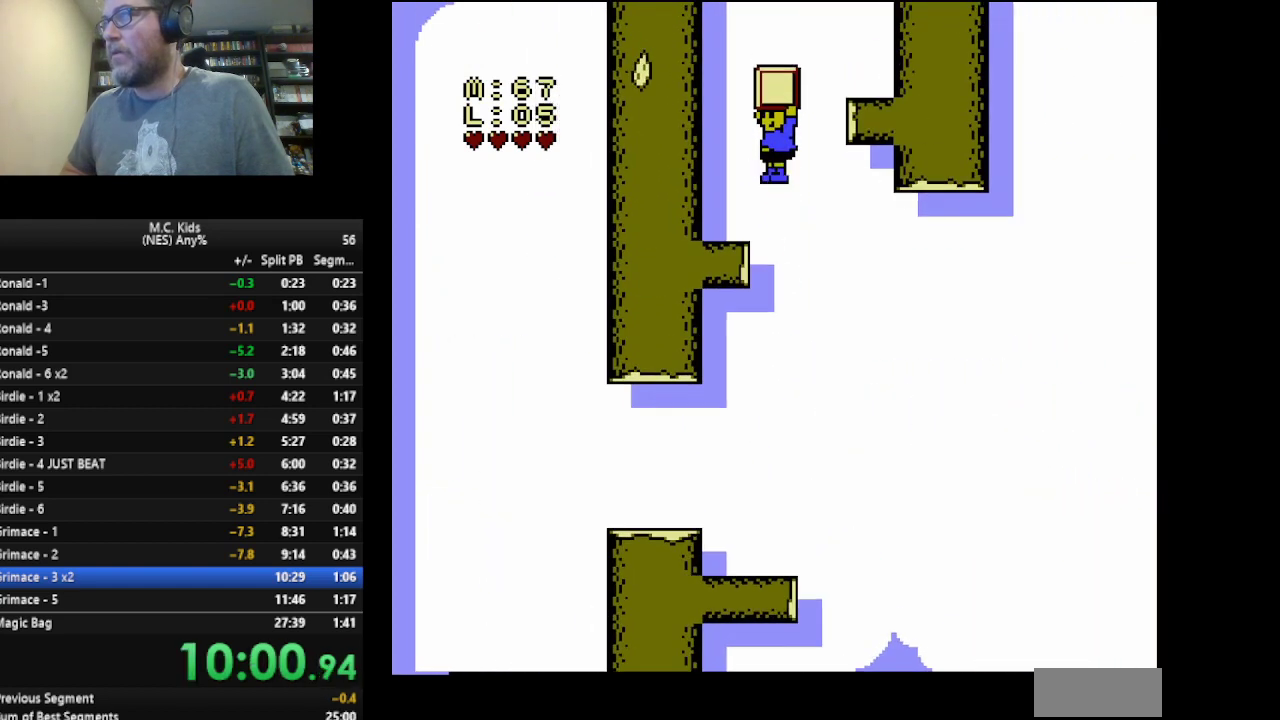
{"buttons": ["A", "B", "DPAD_RIGHT"], "events": [[84, "DPAD_LEFT", "up"], [167, "DPAD_RIGHT", "down"], [292, "DPAD_RIGHT", "up"], [376, "DPAD_RIGHT", "down"], [459, "A", "down"]]}
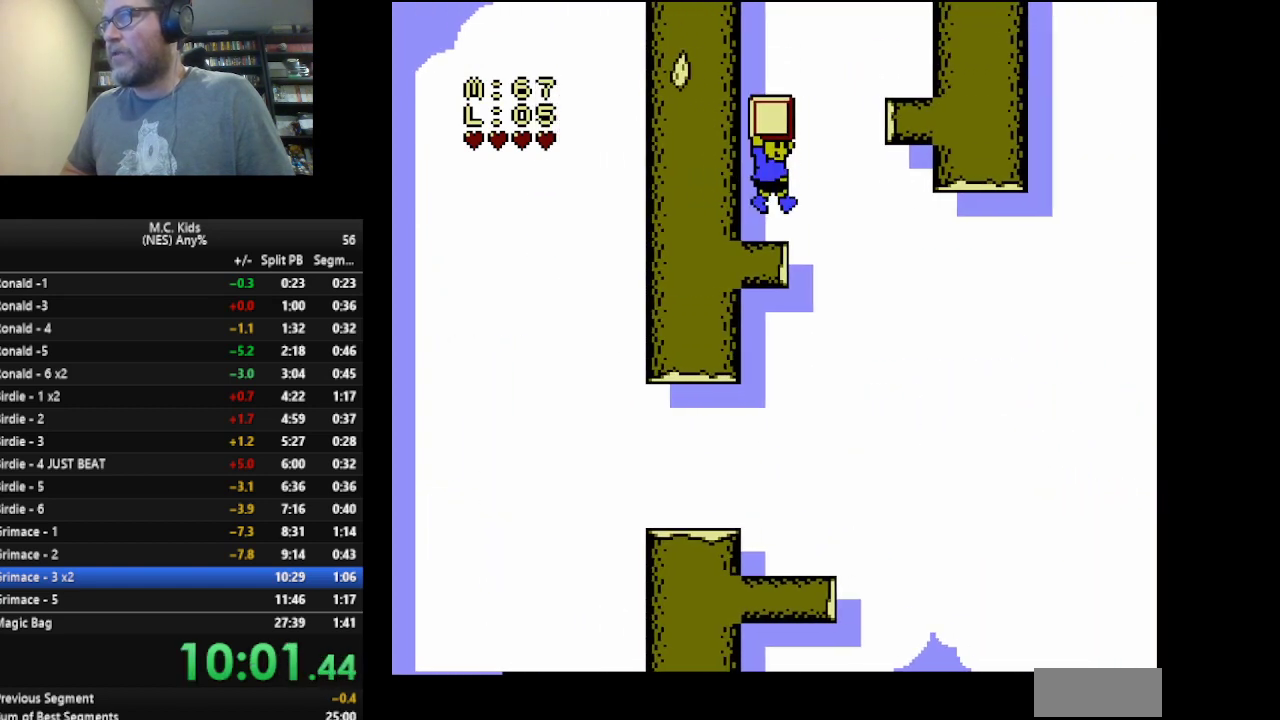
{"buttons": ["B", "DPAD_RIGHT"], "events": [[208, "A", "up"]]}
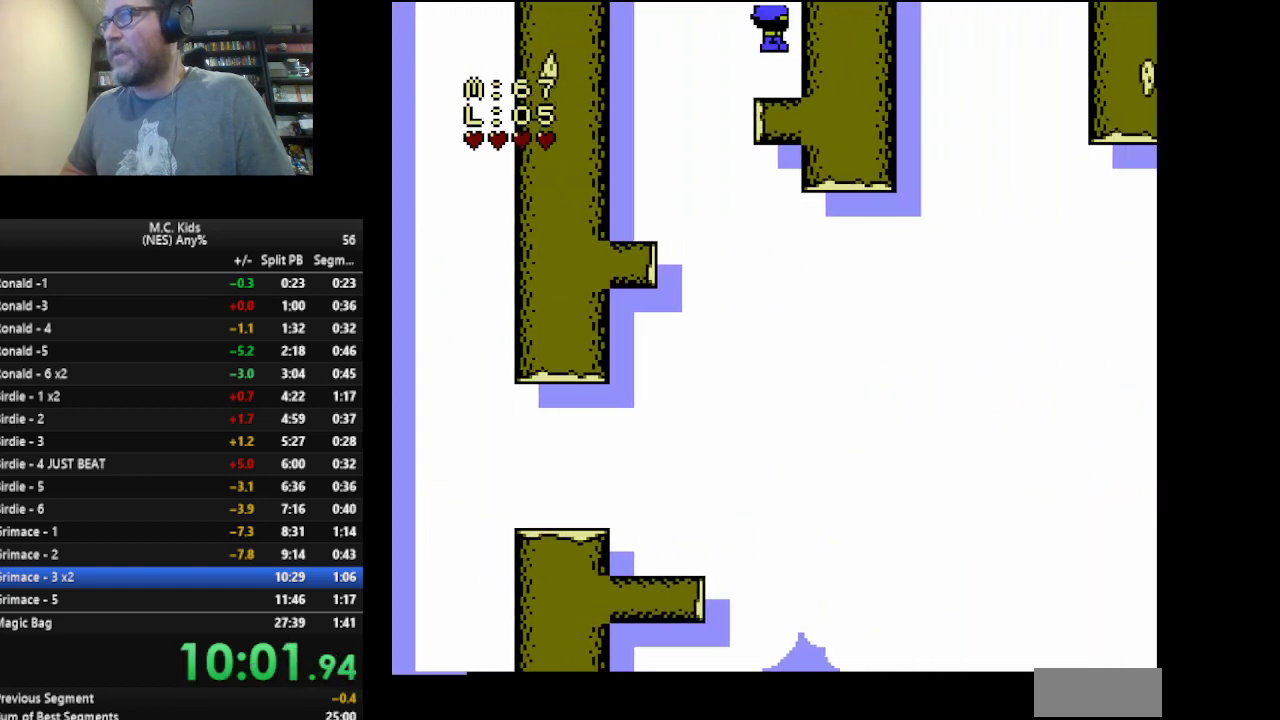
{"buttons": ["B", "DPAD_RIGHT"], "events": [[42, "DPAD_RIGHT", "up"], [209, "A", "down"], [376, "A", "up"], [417, "DPAD_RIGHT", "down"]]}
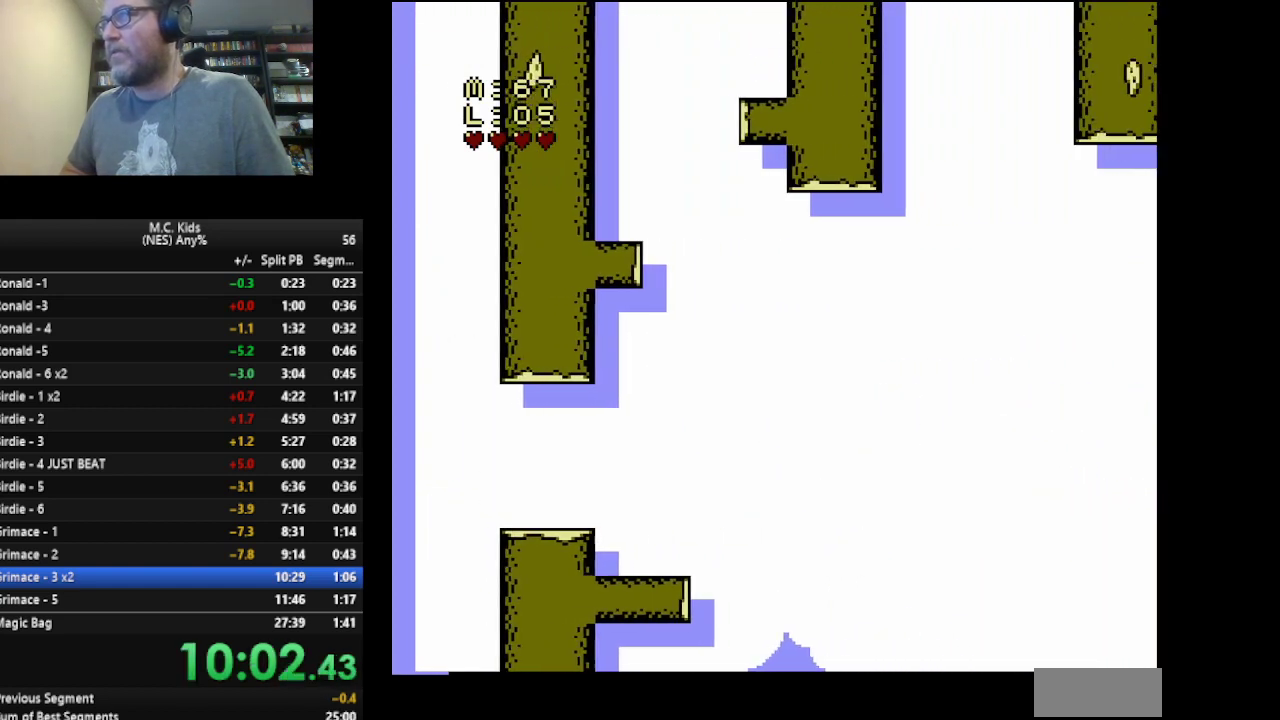
{"buttons": ["B", "DPAD_RIGHT"], "events": [[167, "DPAD_RIGHT", "up"], [417, "DPAD_RIGHT", "down"]]}
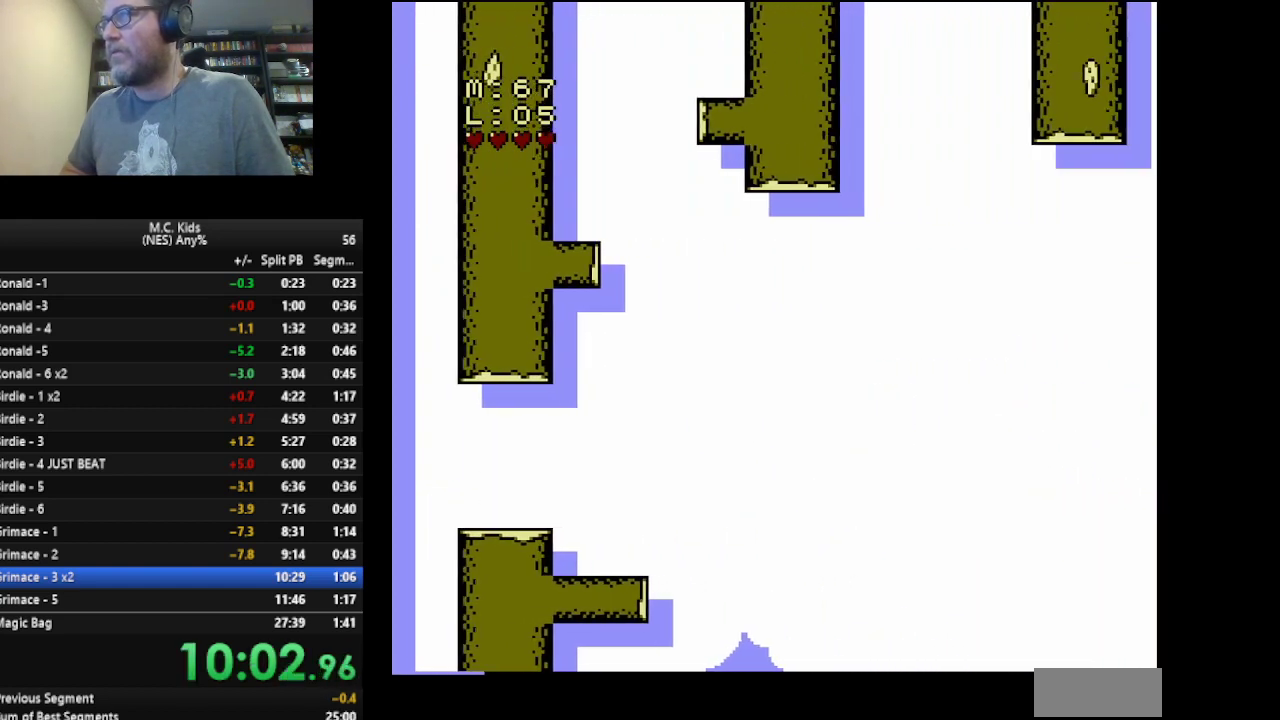
{"buttons": ["A", "B", "DPAD_RIGHT"], "events": [[42, "A", "down"]]}
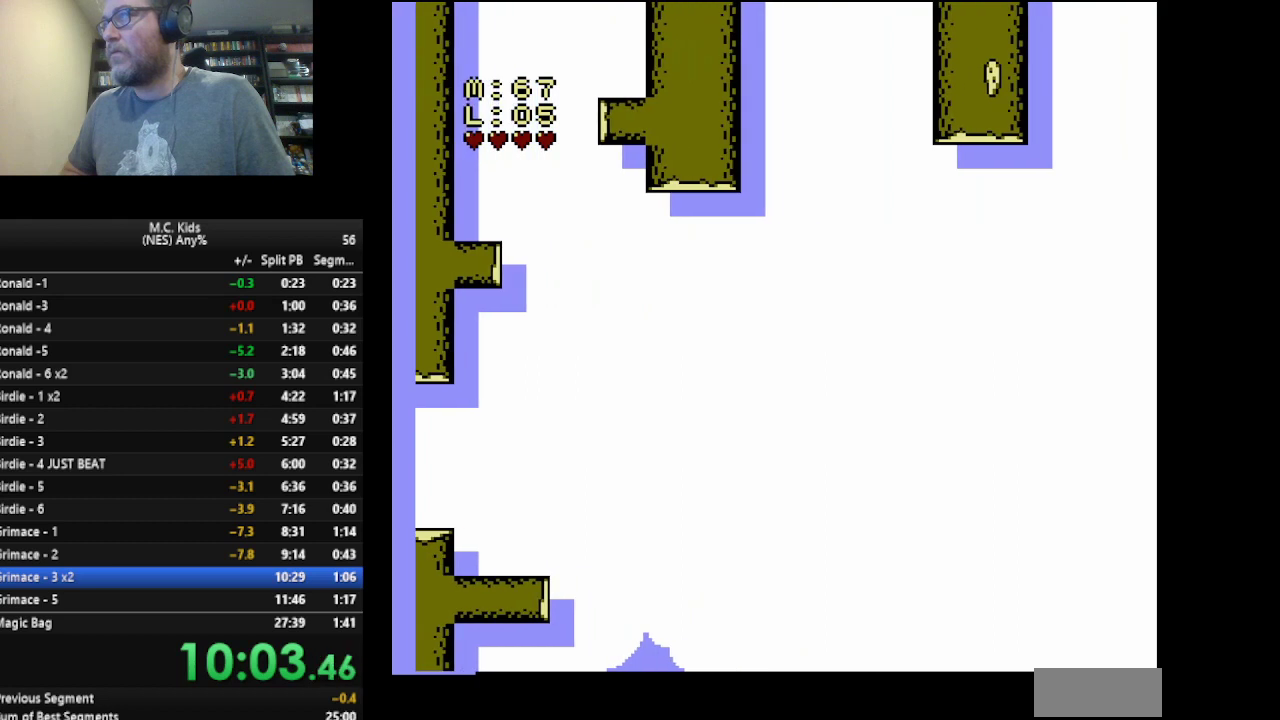
{"buttons": ["B"], "events": [[375, "DPAD_RIGHT", "up"], [417, "A", "up"]]}
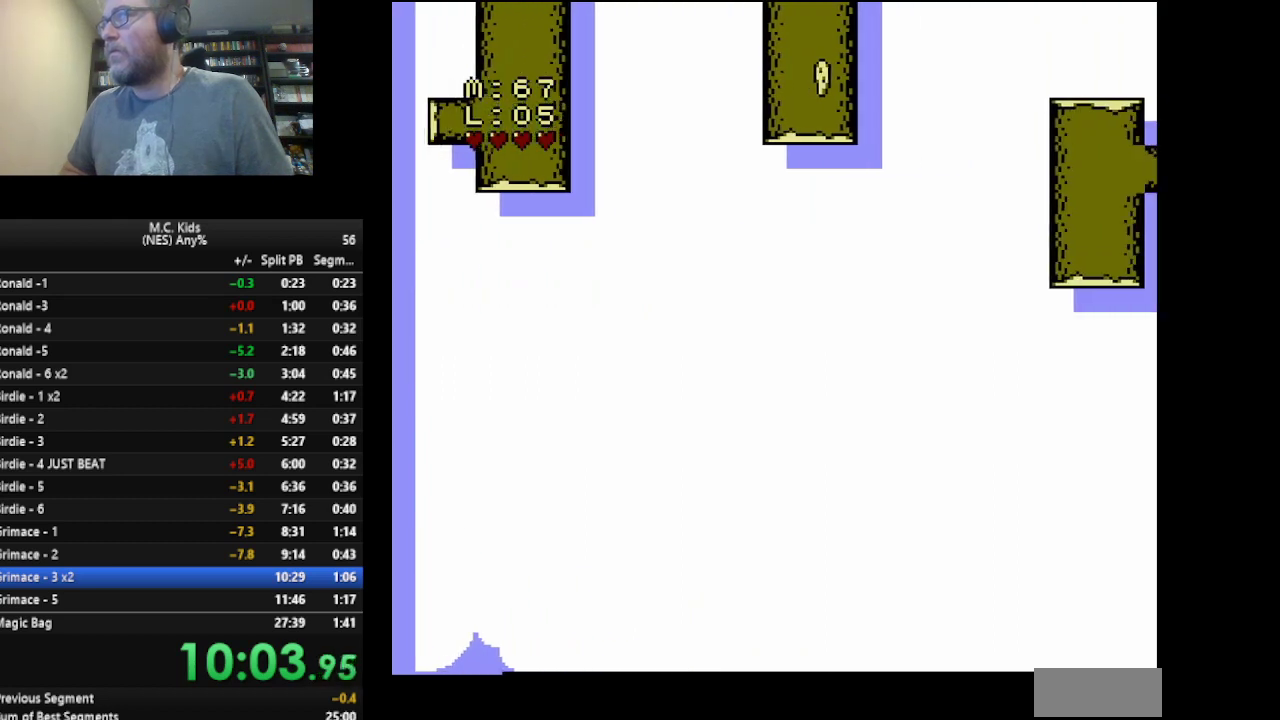
{"buttons": ["A", "B", "DPAD_RIGHT"], "events": [[42, "DPAD_LEFT", "down"], [167, "DPAD_LEFT", "up"], [251, "DPAD_RIGHT", "down"], [501, "A", "down"]]}
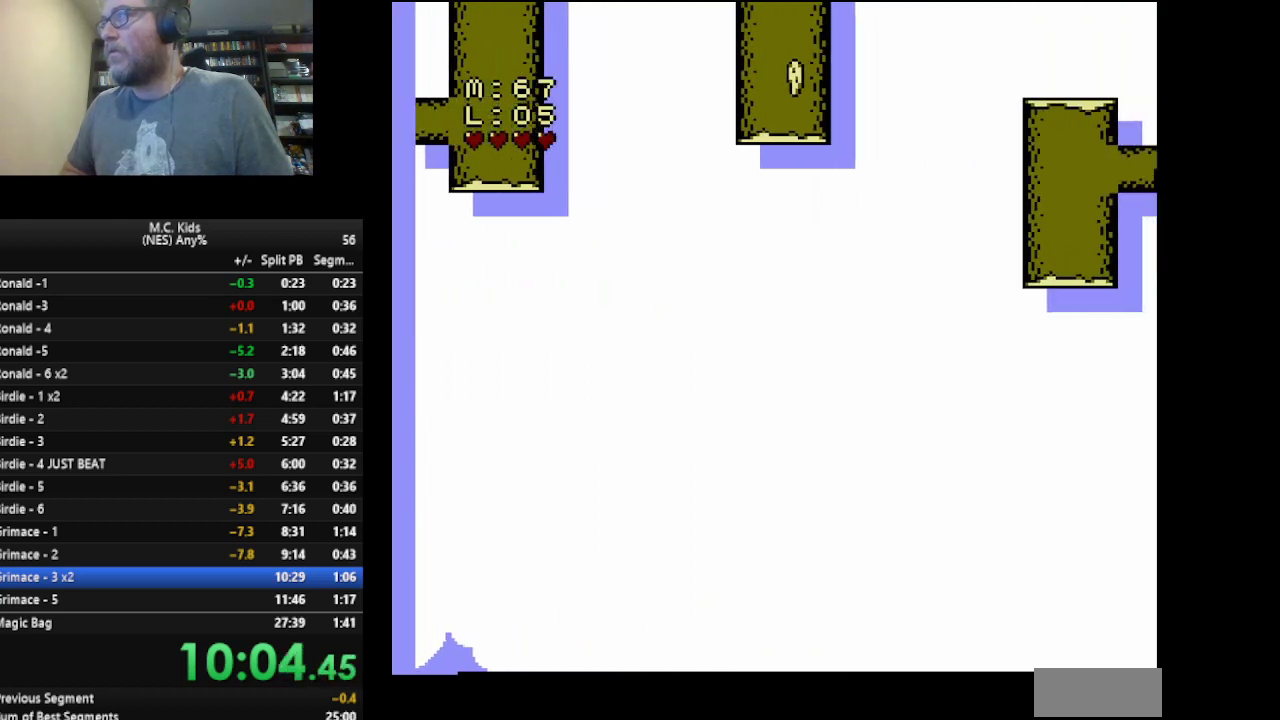
{"buttons": ["A", "B", "DPAD_RIGHT"], "events": []}
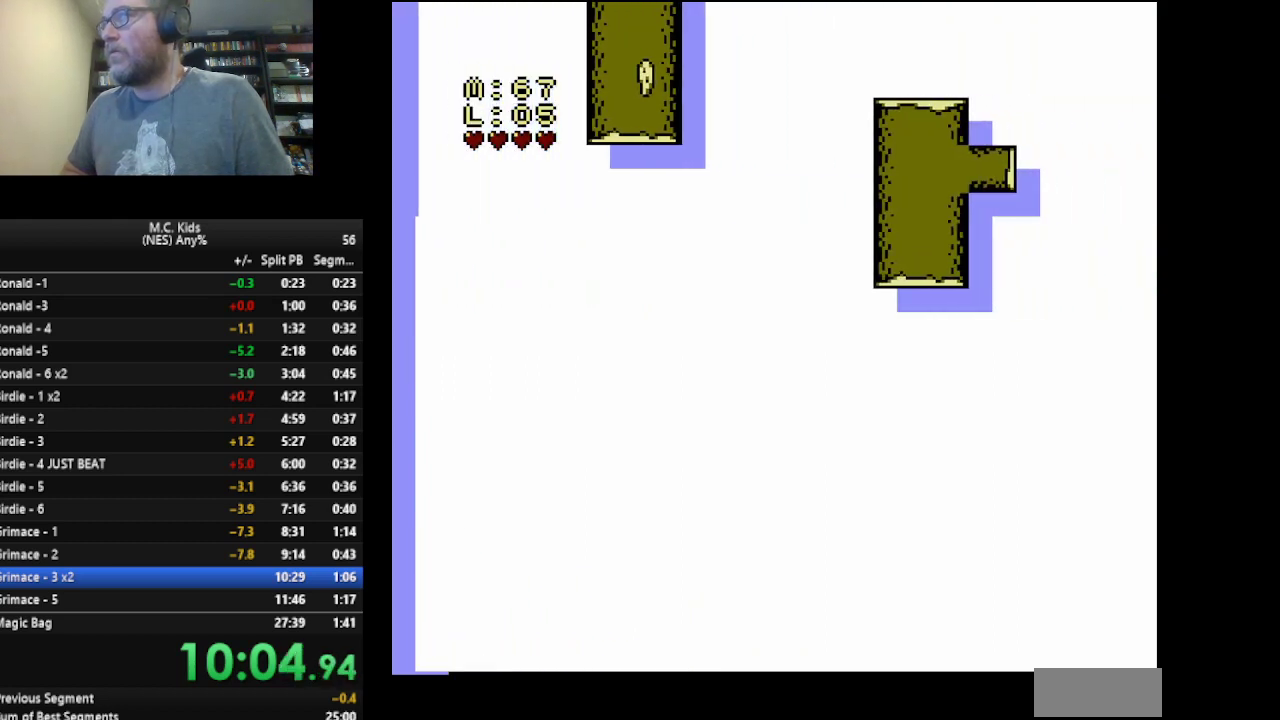
{"buttons": ["B", "DPAD_LEFT"], "events": [[167, "DPAD_RIGHT", "up"], [209, "A", "up"], [334, "DPAD_LEFT", "down"]]}
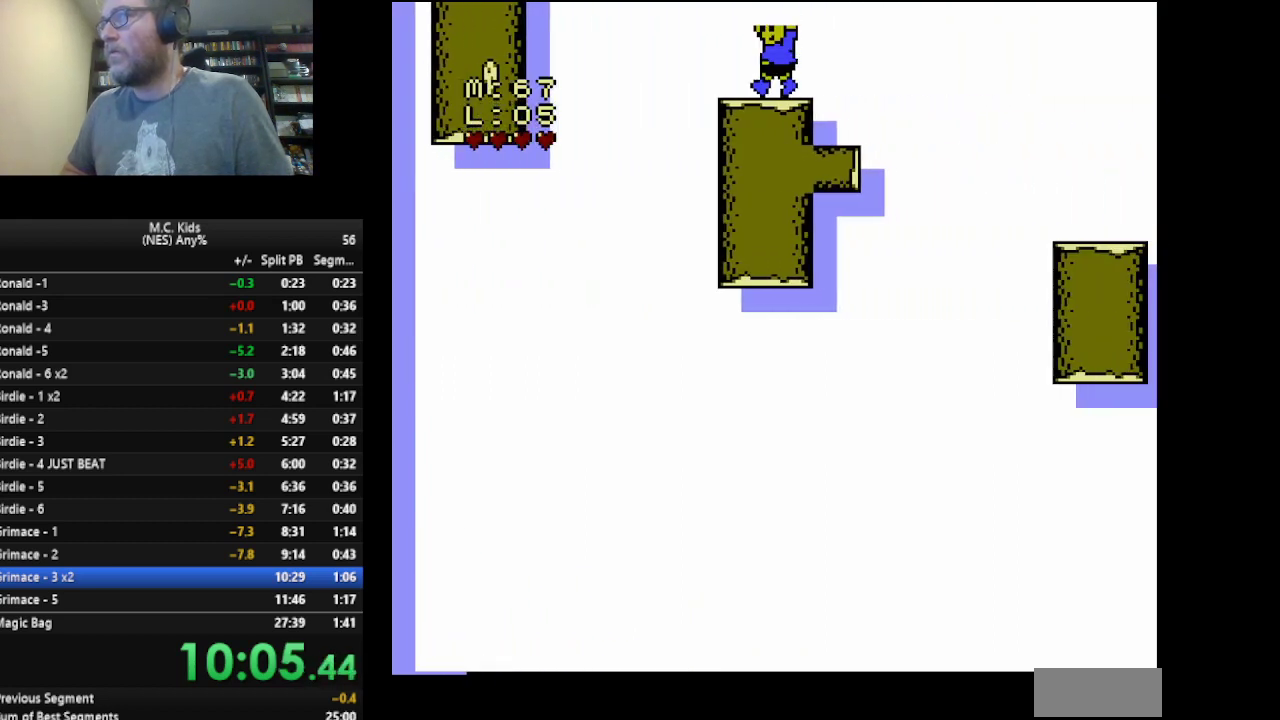
{"buttons": ["A", "B", "DPAD_RIGHT"], "events": [[42, "DPAD_LEFT", "up"], [125, "DPAD_RIGHT", "down"], [375, "A", "down"]]}
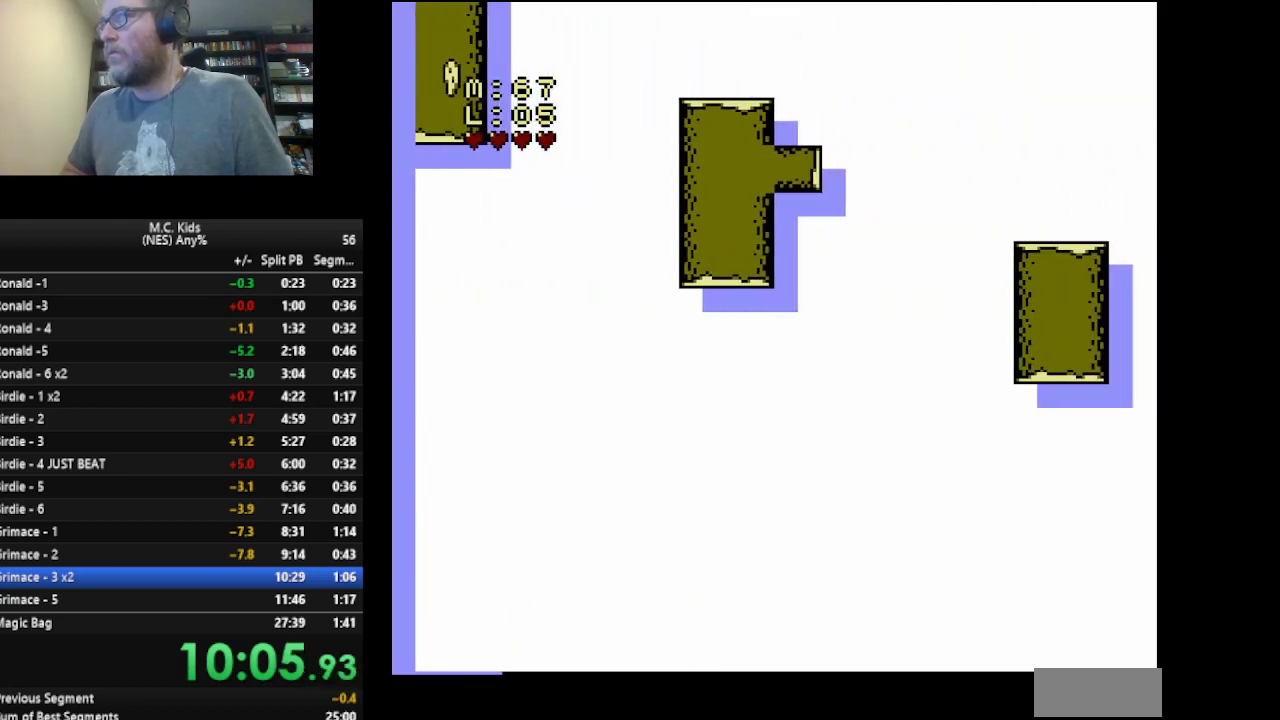
{"buttons": ["B"], "events": [[209, "A", "up"], [501, "DPAD_RIGHT", "up"]]}
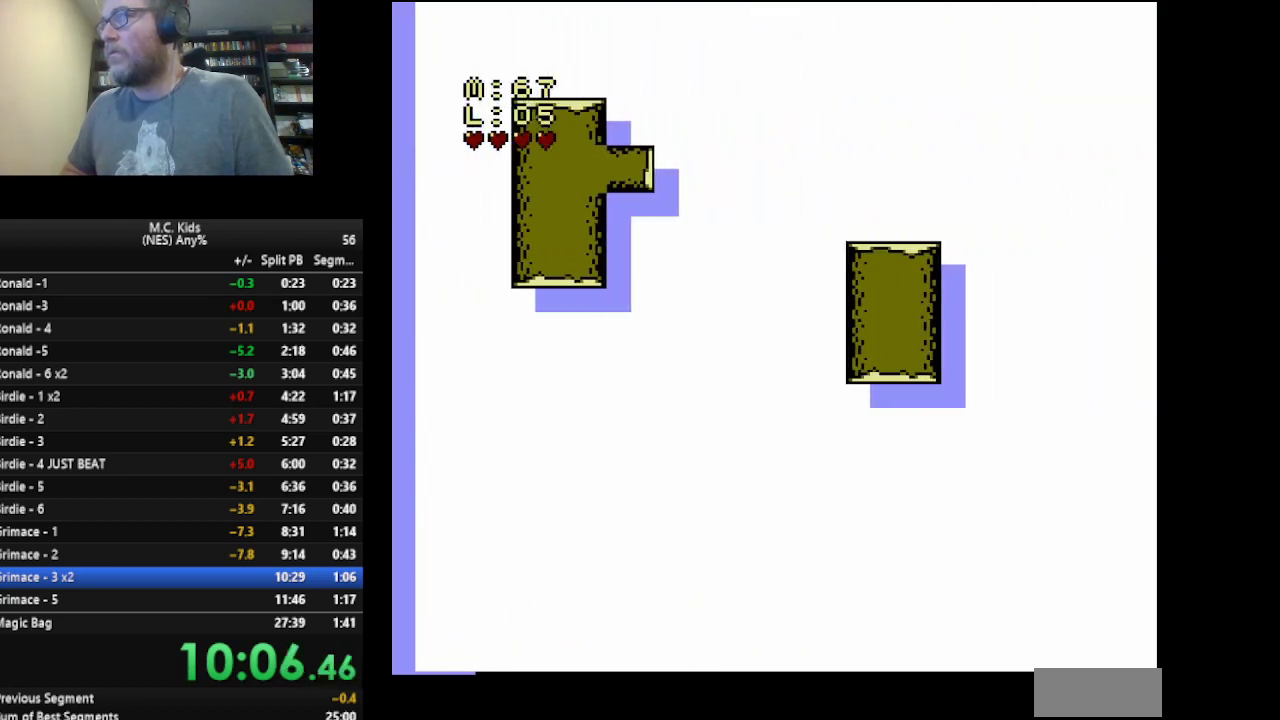
{"buttons": ["B", "DPAD_RIGHT"], "events": [[125, "DPAD_LEFT", "down"], [292, "DPAD_LEFT", "up"], [375, "DPAD_RIGHT", "down"]]}
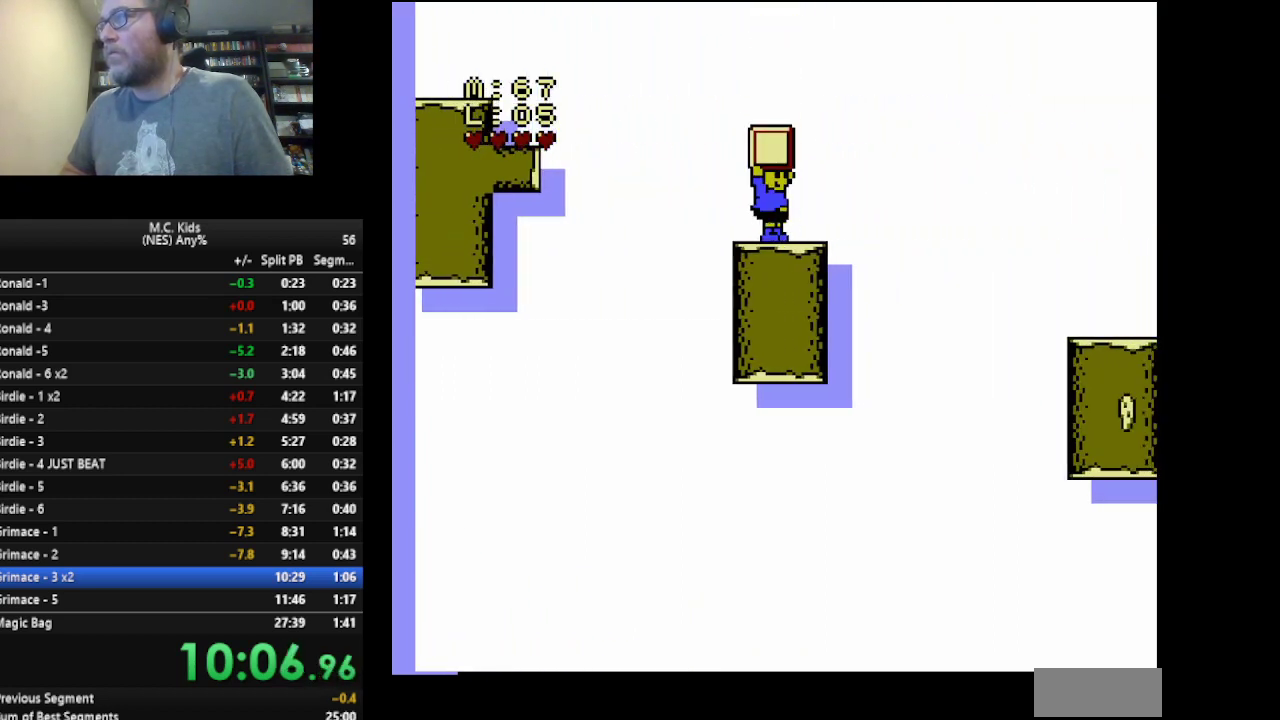
{"buttons": ["B", "DPAD_RIGHT"], "events": [[84, "A", "down"], [251, "A", "up"]]}
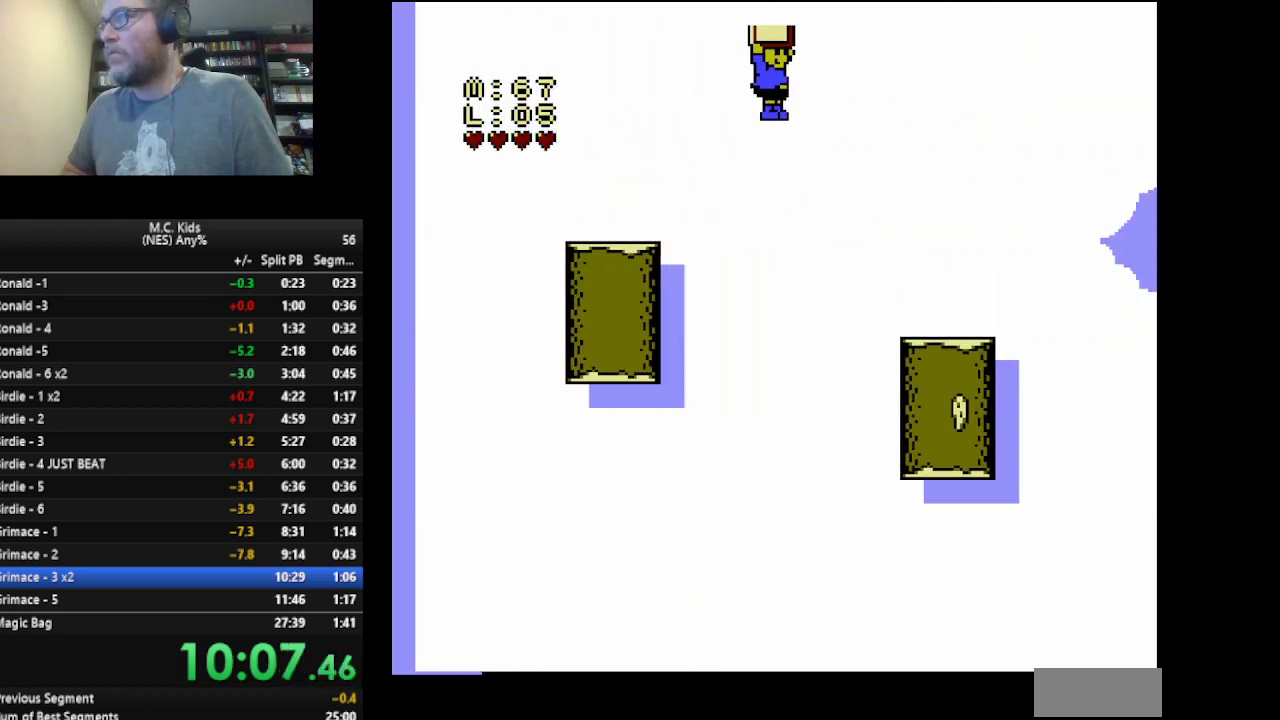
{"buttons": ["B", "DPAD_RIGHT"], "events": []}
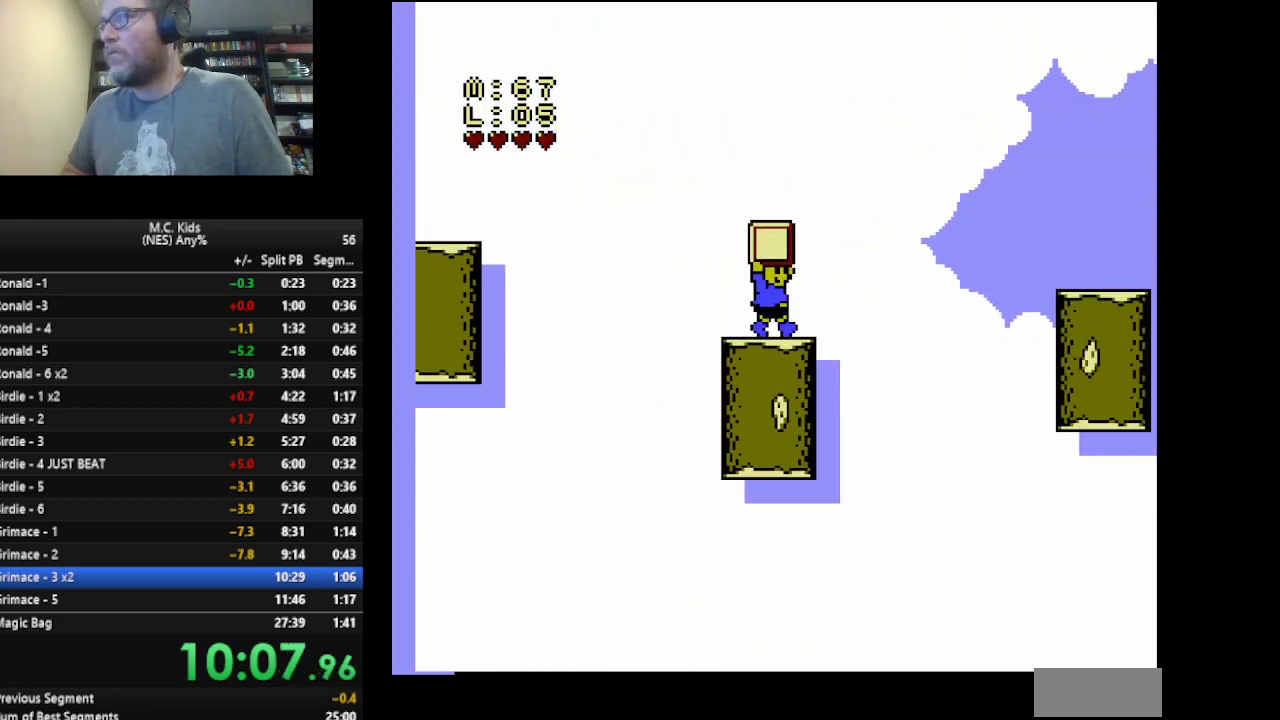
{"buttons": ["A", "B", "DPAD_RIGHT"], "events": [[42, "A", "down"]]}
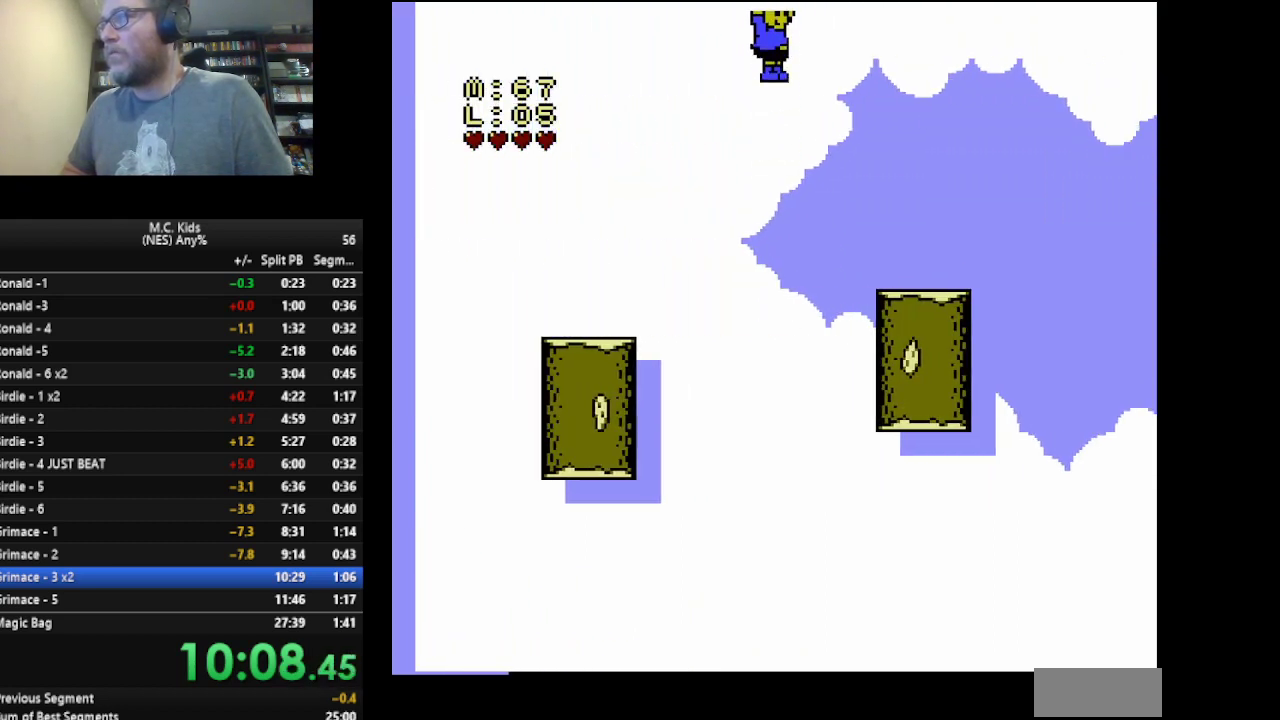
{"buttons": ["B", "DPAD_RIGHT"], "events": [[42, "A", "up"], [42, "DPAD_RIGHT", "up"], [167, "DPAD_LEFT", "down"], [334, "DPAD_LEFT", "up"], [375, "DPAD_RIGHT", "down"]]}
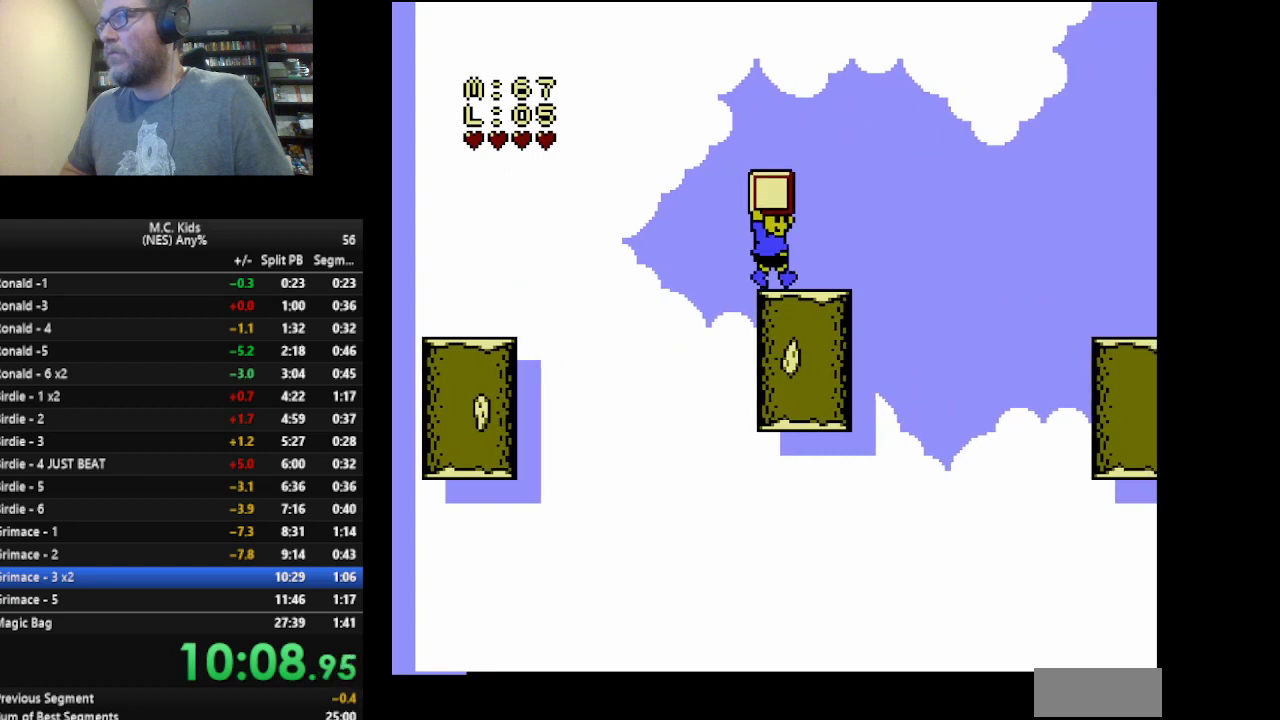
{"buttons": ["B", "DPAD_RIGHT"], "events": [[84, "A", "down"], [501, "A", "up"]]}
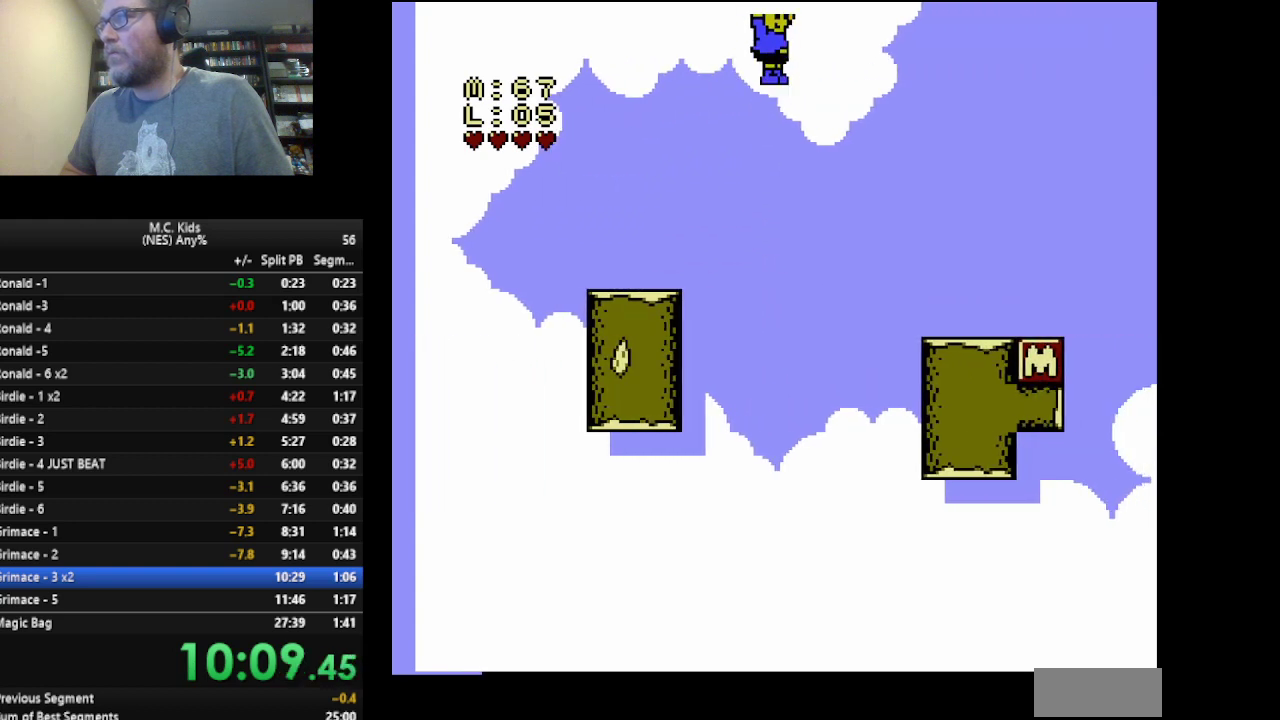
{"buttons": ["DPAD_RIGHT"], "events": [[83, "DPAD_RIGHT", "up"], [292, "B", "up"], [375, "B", "down"], [459, "DPAD_RIGHT", "down"], [500, "B", "up"]]}
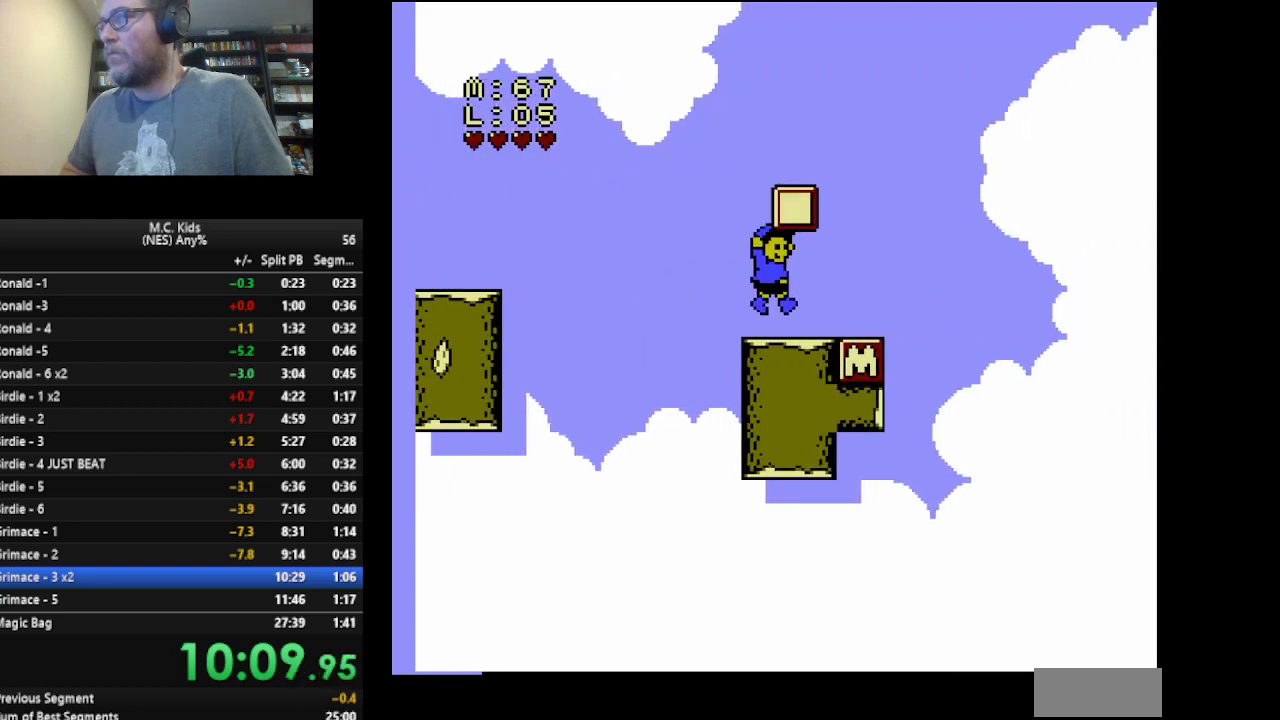
{"buttons": ["B", "DPAD_RIGHT"], "events": [[251, "B", "down"], [251, "DPAD_DOWN", "down"], [251, "DPAD_RIGHT", "up"], [417, "DPAD_RIGHT", "down"], [459, "DPAD_DOWN", "up"]]}
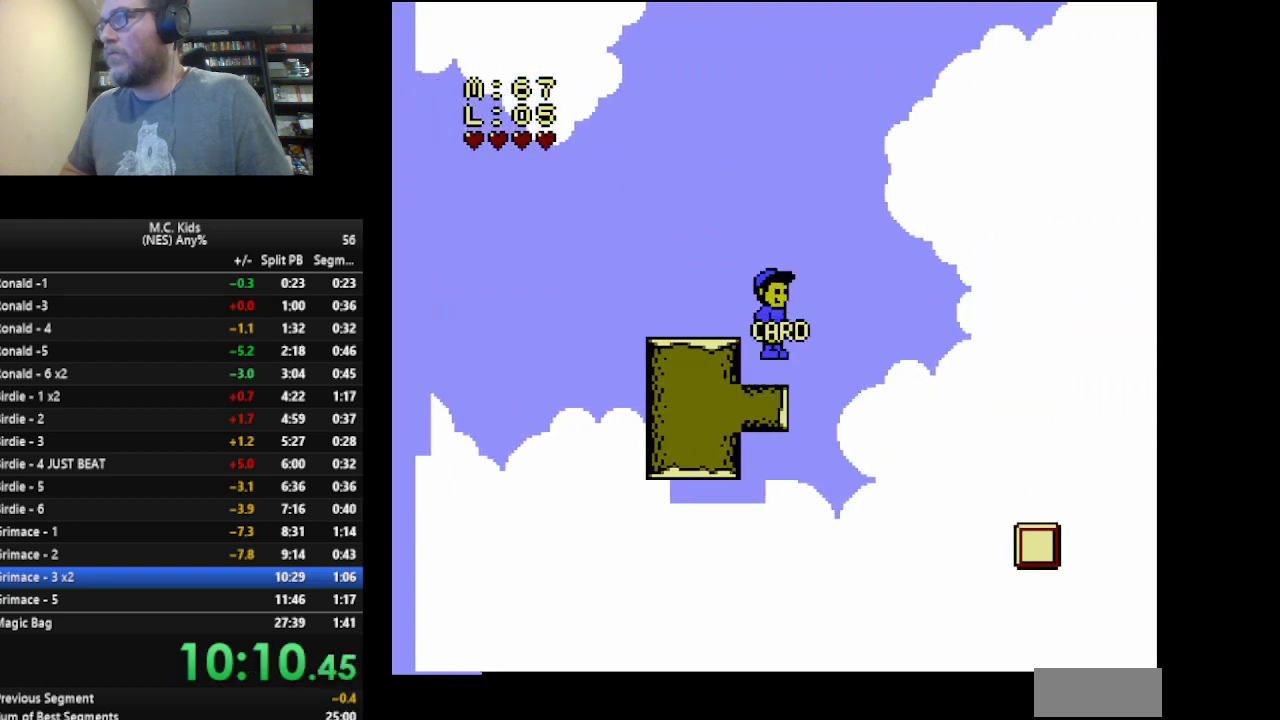
{"buttons": ["B", "DPAD_LEFT"], "events": [[375, "DPAD_RIGHT", "up"], [459, "DPAD_LEFT", "down"]]}
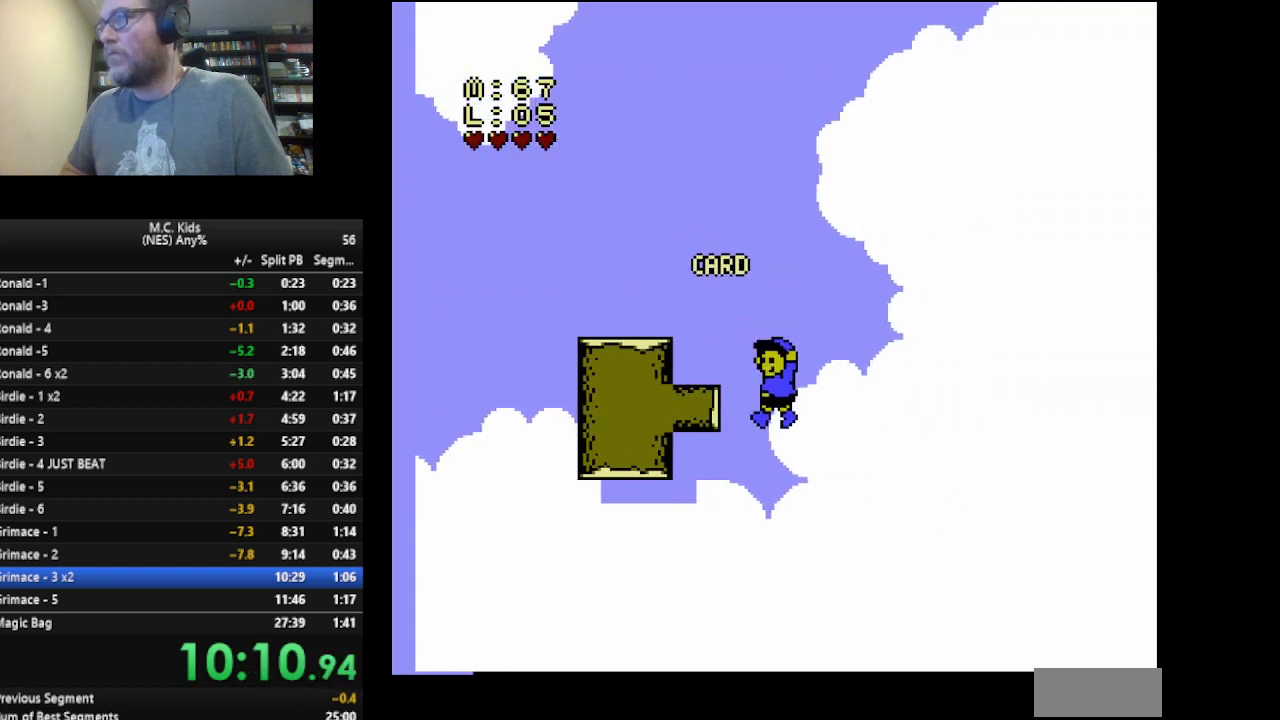
{"buttons": [], "events": [[125, "DPAD_LEFT", "up"], [167, "B", "up"], [292, "DPAD_RIGHT", "down"], [501, "DPAD_RIGHT", "up"]]}
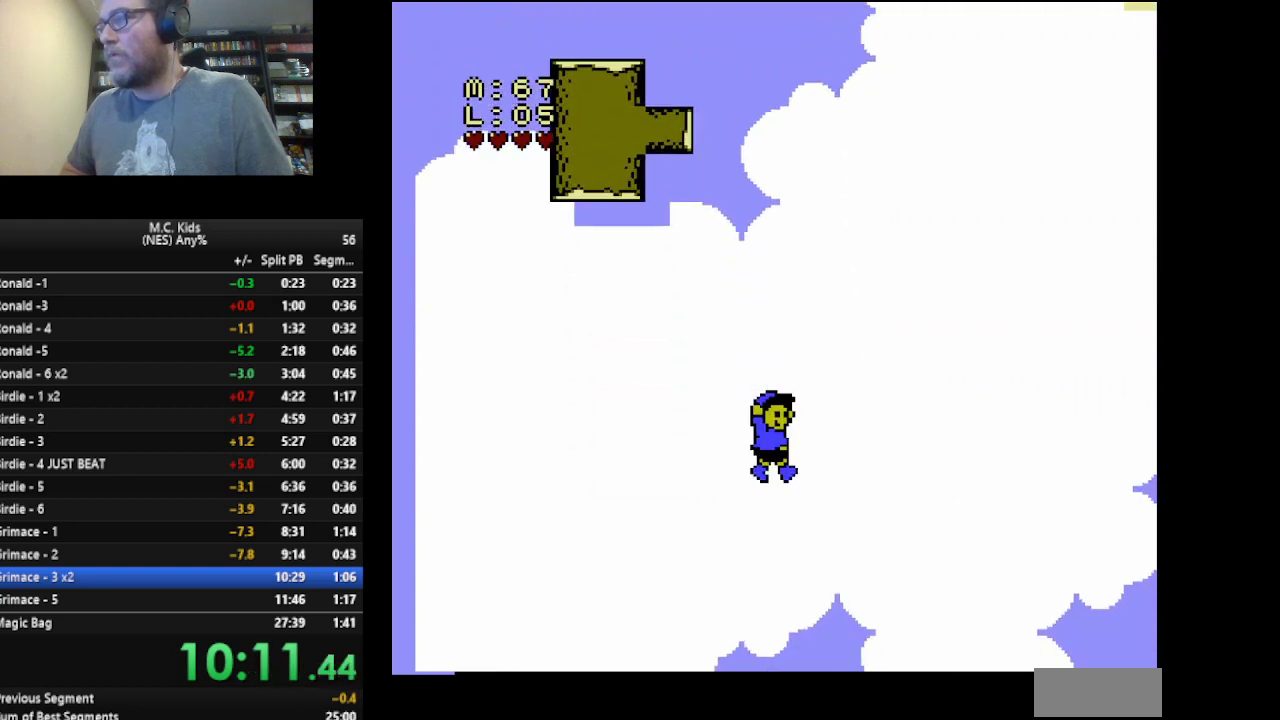
{"buttons": ["B", "DPAD_RIGHT"], "events": [[375, "DPAD_RIGHT", "down"], [459, "B", "down"]]}
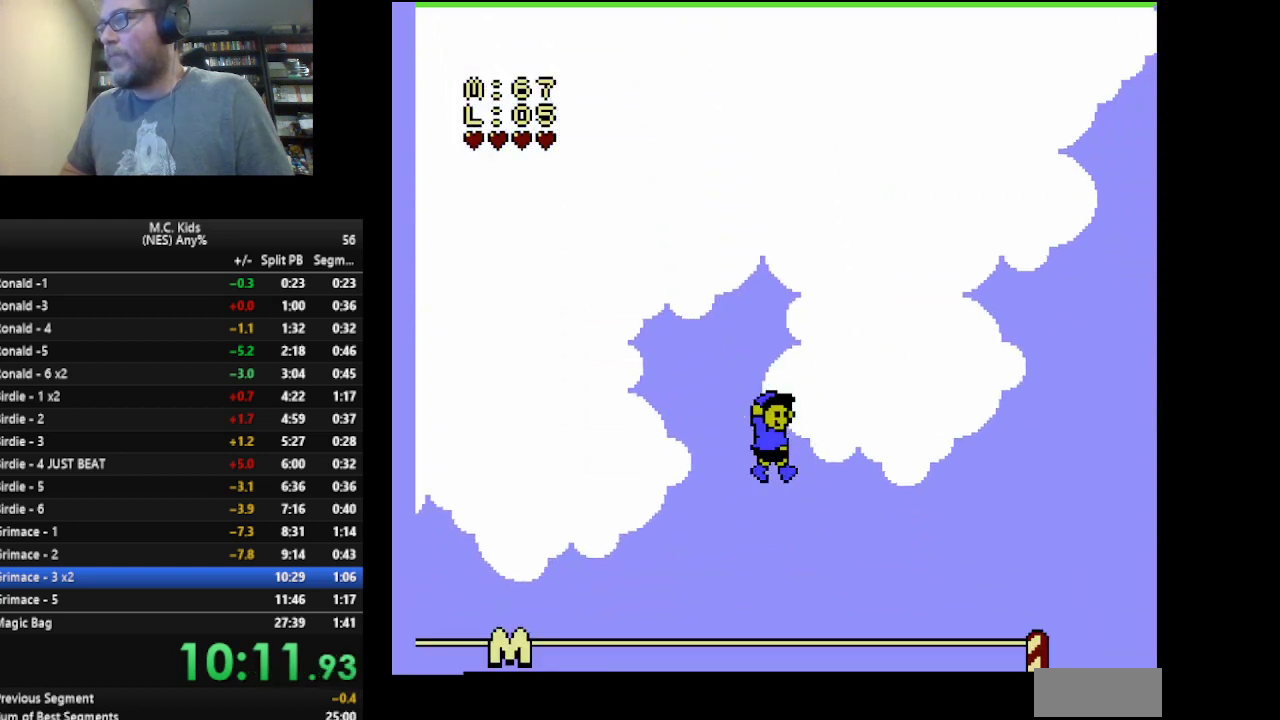
{"buttons": [], "events": [[209, "DPAD_RIGHT", "up"], [334, "B", "up"]]}